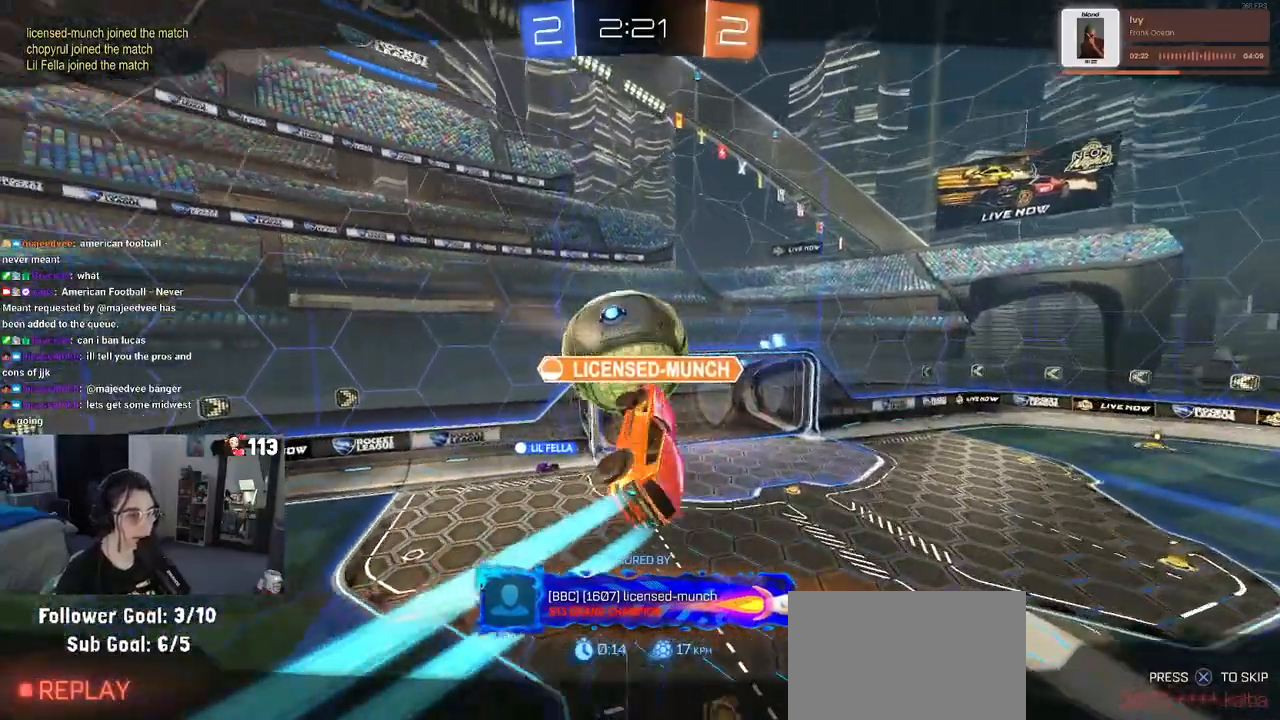
Gameplay with a controller (PlayStation layout); each line is a JSON object with the inputs held at the frame after it. "events" lists button and stick changes between this image and that frame as [ms after this image, input, new state], when the widget could be followed in between.
{"buttons": [], "left_stick": "center", "right_stick": "center", "events": []}
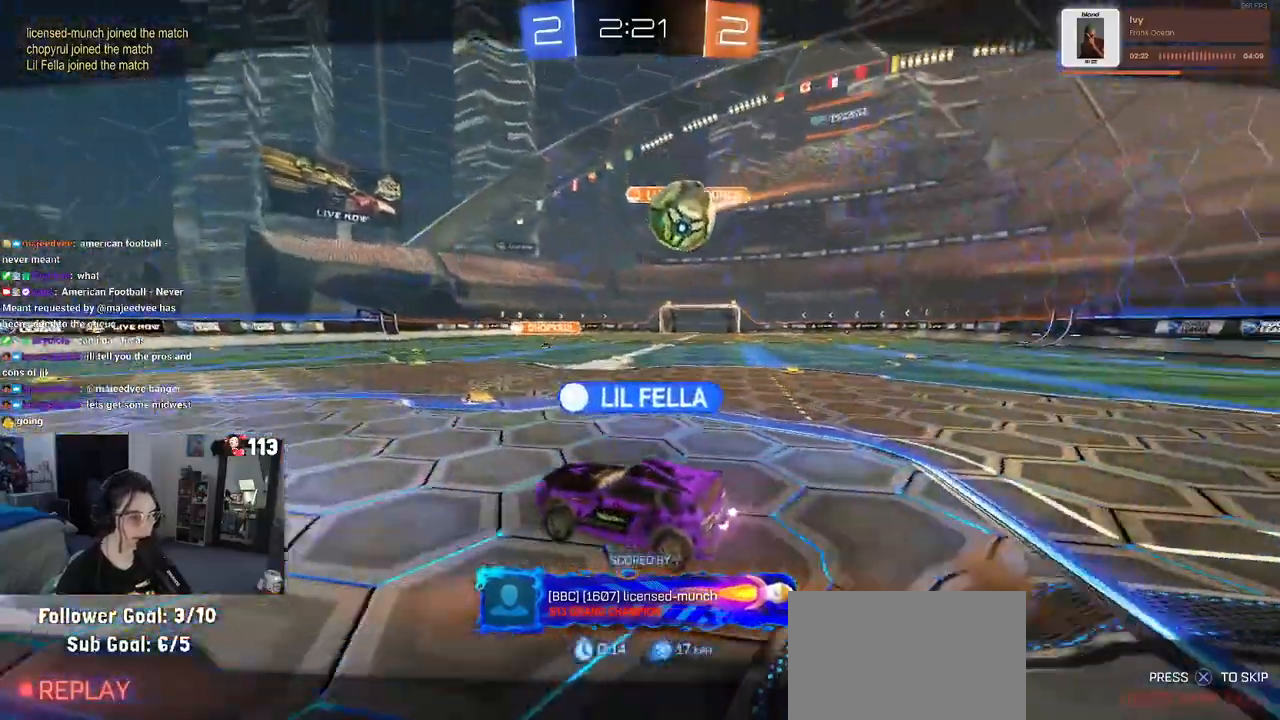
{"buttons": [], "left_stick": "center", "right_stick": "center", "events": []}
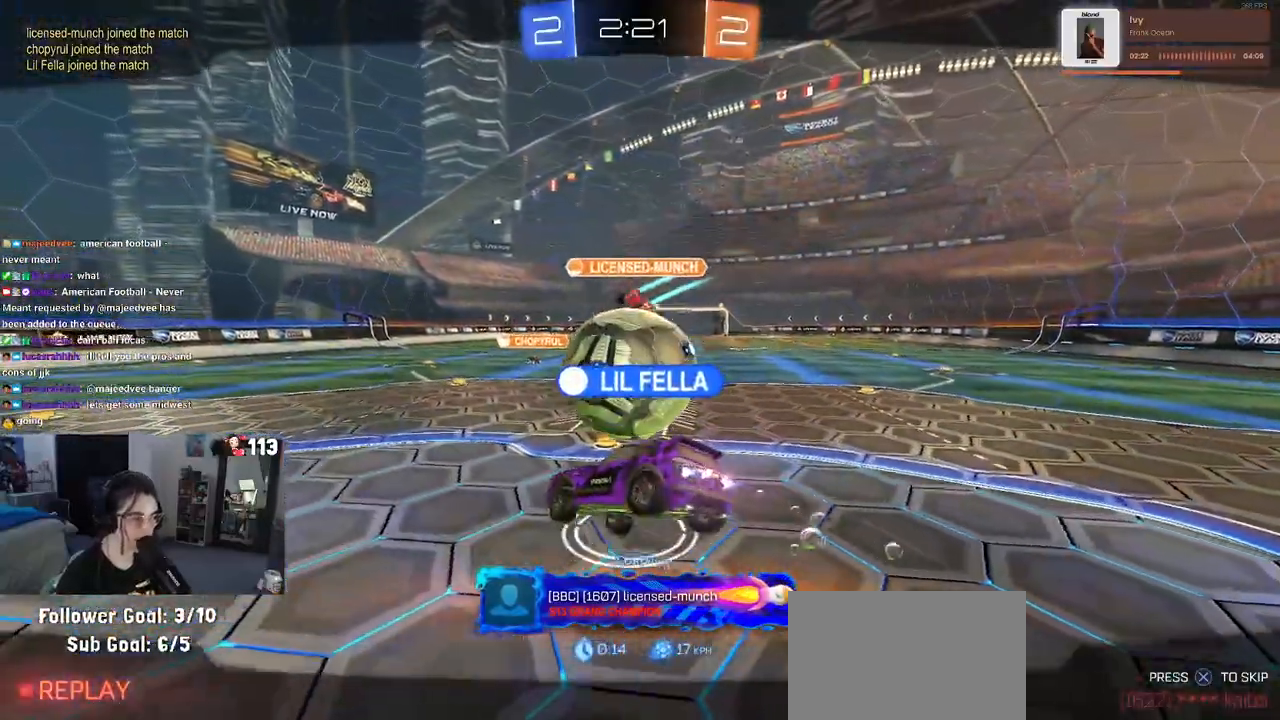
{"buttons": [], "left_stick": "center", "right_stick": "center", "events": []}
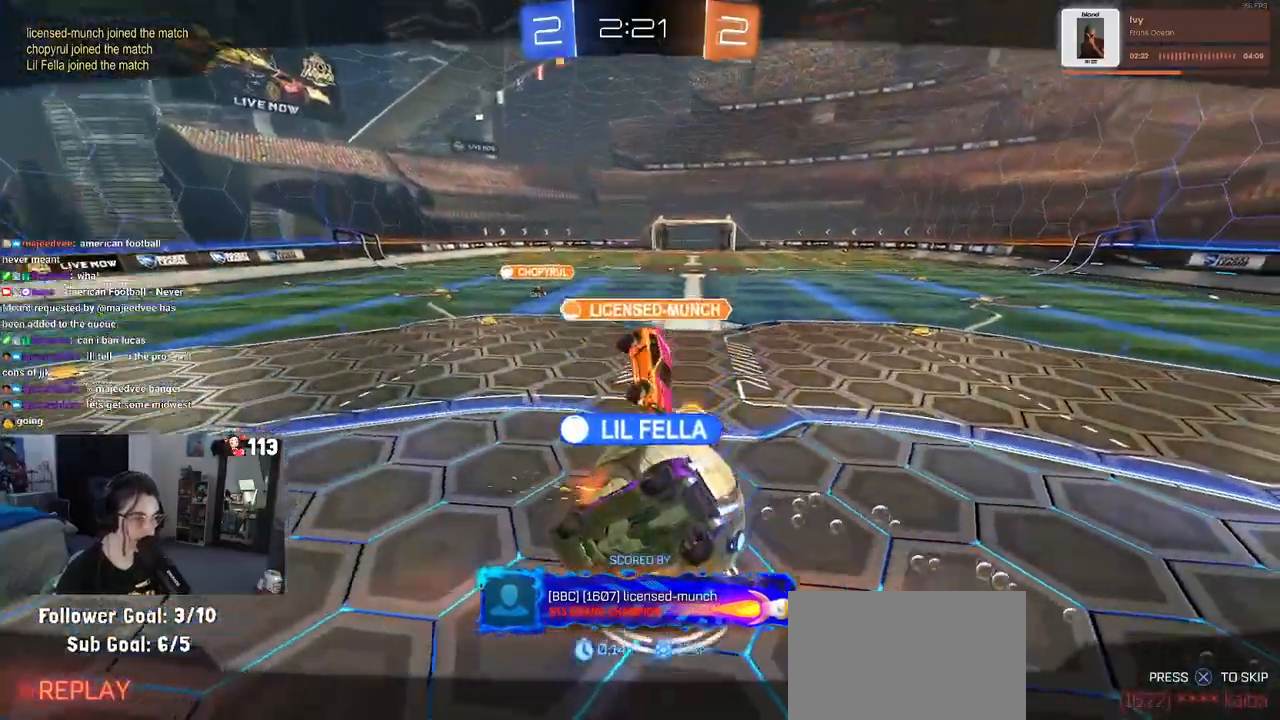
{"buttons": [], "left_stick": "center", "right_stick": "center", "events": [[100, "CROSS", "down"], [283, "CROSS", "up"]]}
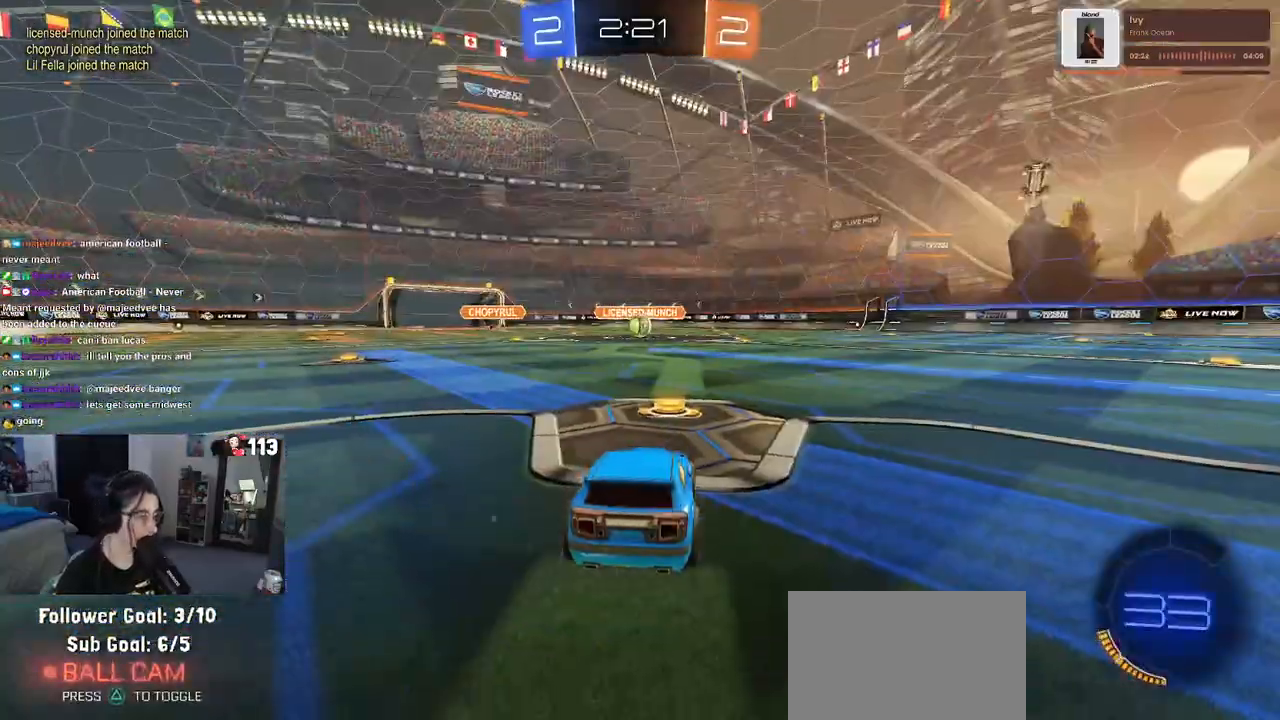
{"buttons": [], "left_stick": "center", "right_stick": "center", "events": [[167, "TRIANGLE", "down"], [283, "TRIANGLE", "up"], [350, "TRIANGLE", "down"], [467, "TRIANGLE", "up"]]}
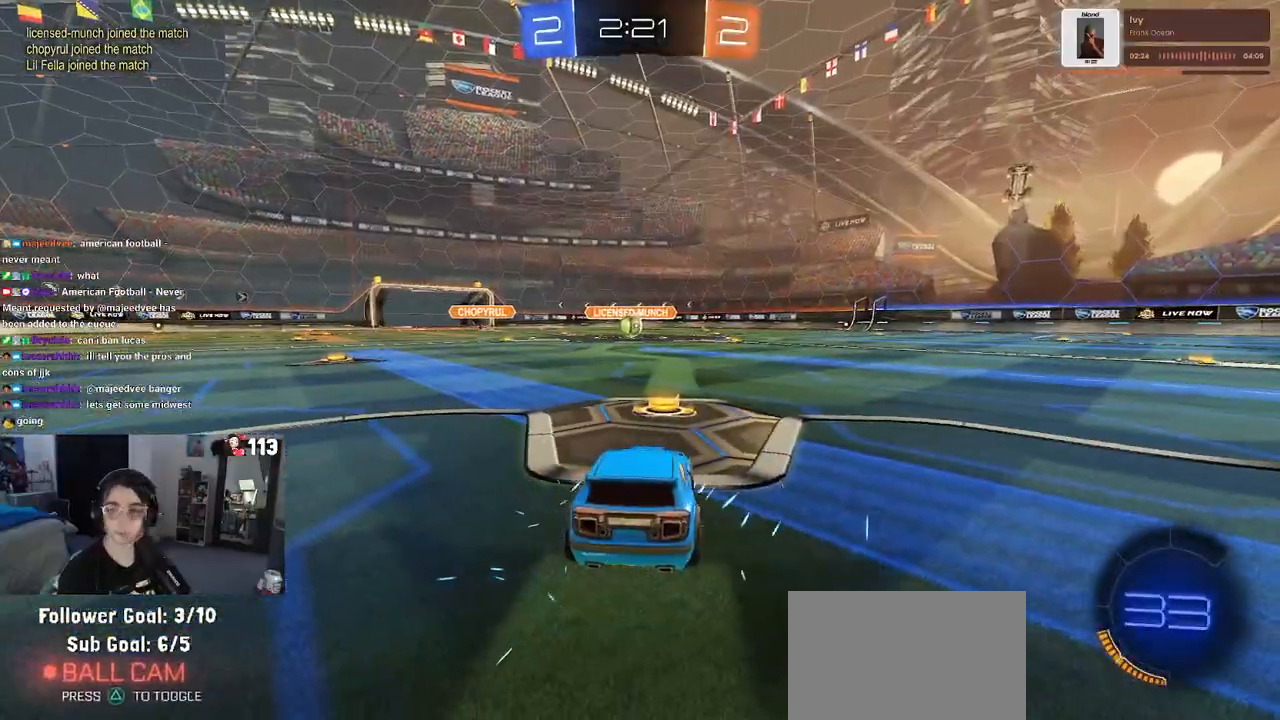
{"buttons": ["R2"], "left_stick": "center", "right_stick": "center", "events": [[383, "R2", "down"]]}
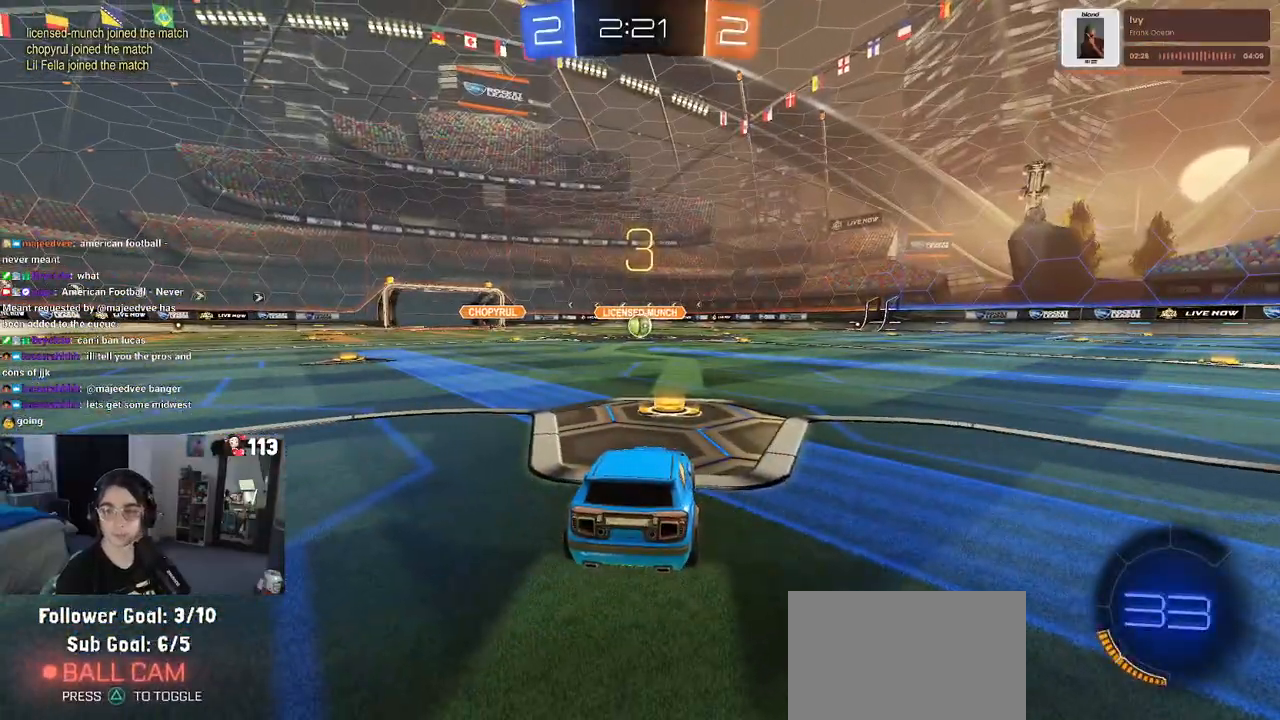
{"buttons": ["TRIANGLE", "R2"], "left_stick": "center", "right_stick": "center", "events": [[283, "TRIANGLE", "down"], [400, "TRIANGLE", "up"], [467, "TRIANGLE", "down"]]}
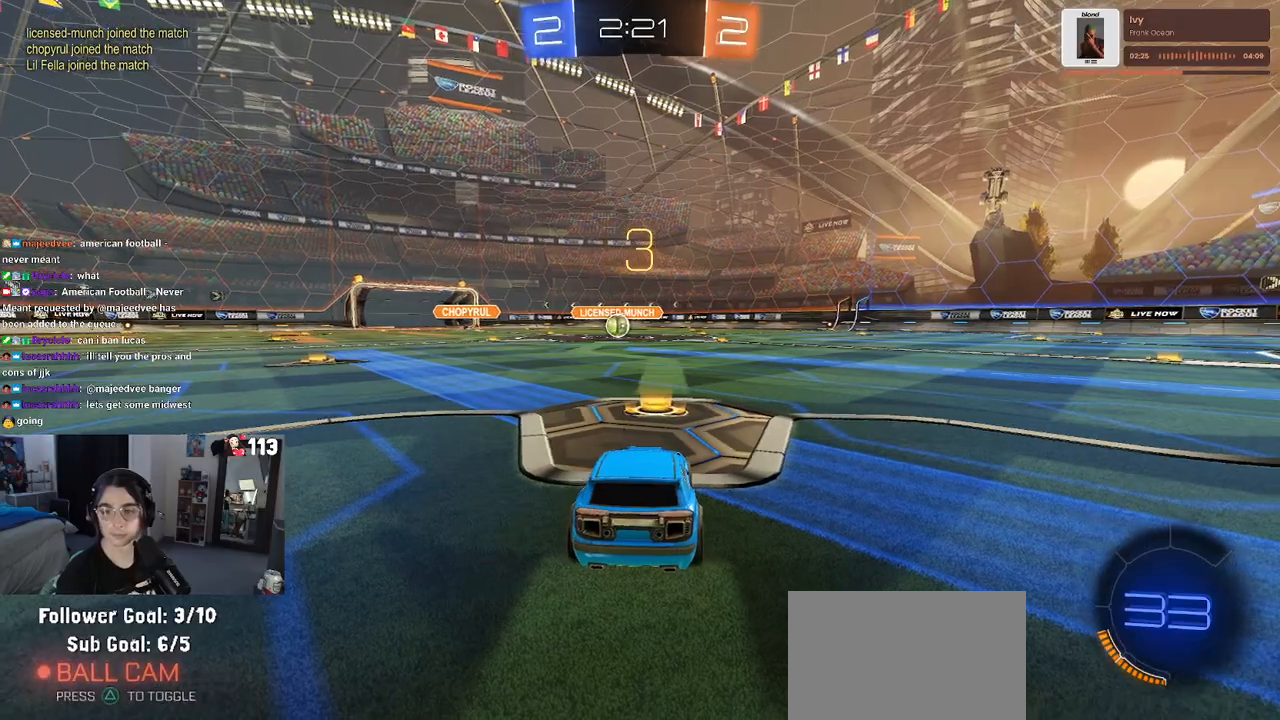
{"buttons": ["R2"], "left_stick": "center", "right_stick": "center", "events": [[83, "TRIANGLE", "up"]]}
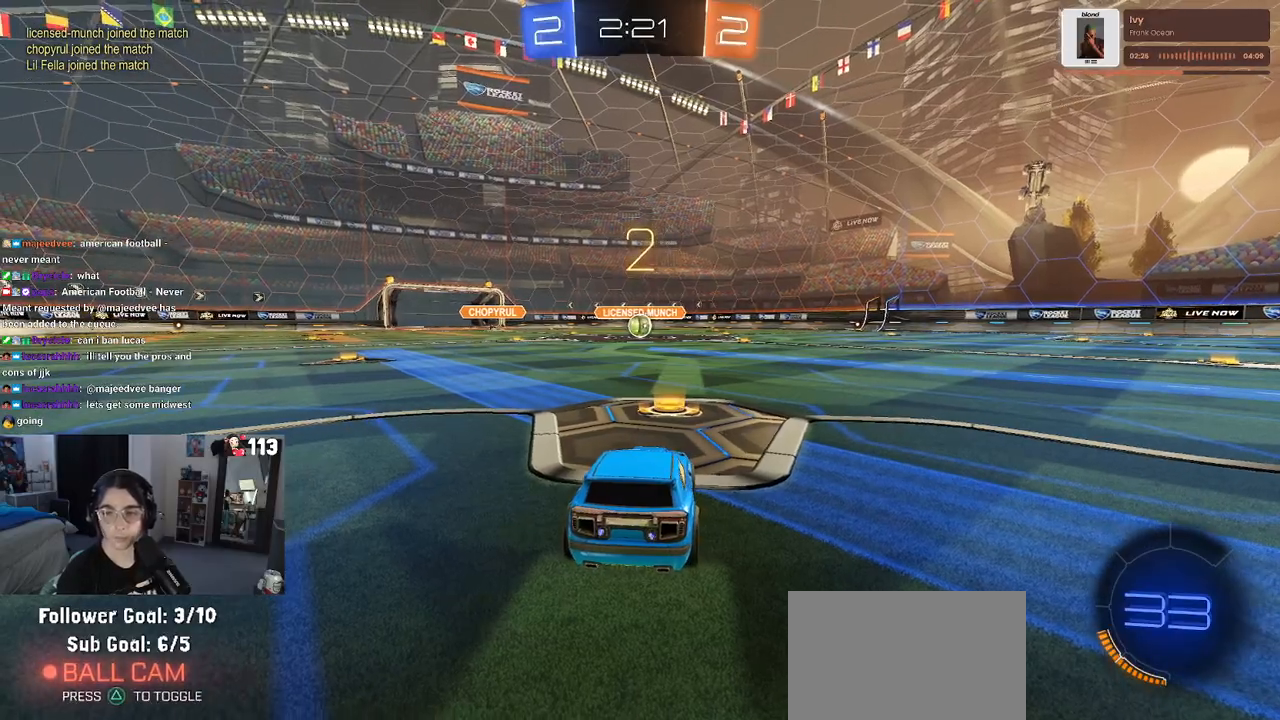
{"buttons": ["R2"], "left_stick": "center", "right_stick": "center", "events": [[117, "TRIANGLE", "down"], [233, "TRIANGLE", "up"], [300, "TRIANGLE", "down"], [417, "TRIANGLE", "up"]]}
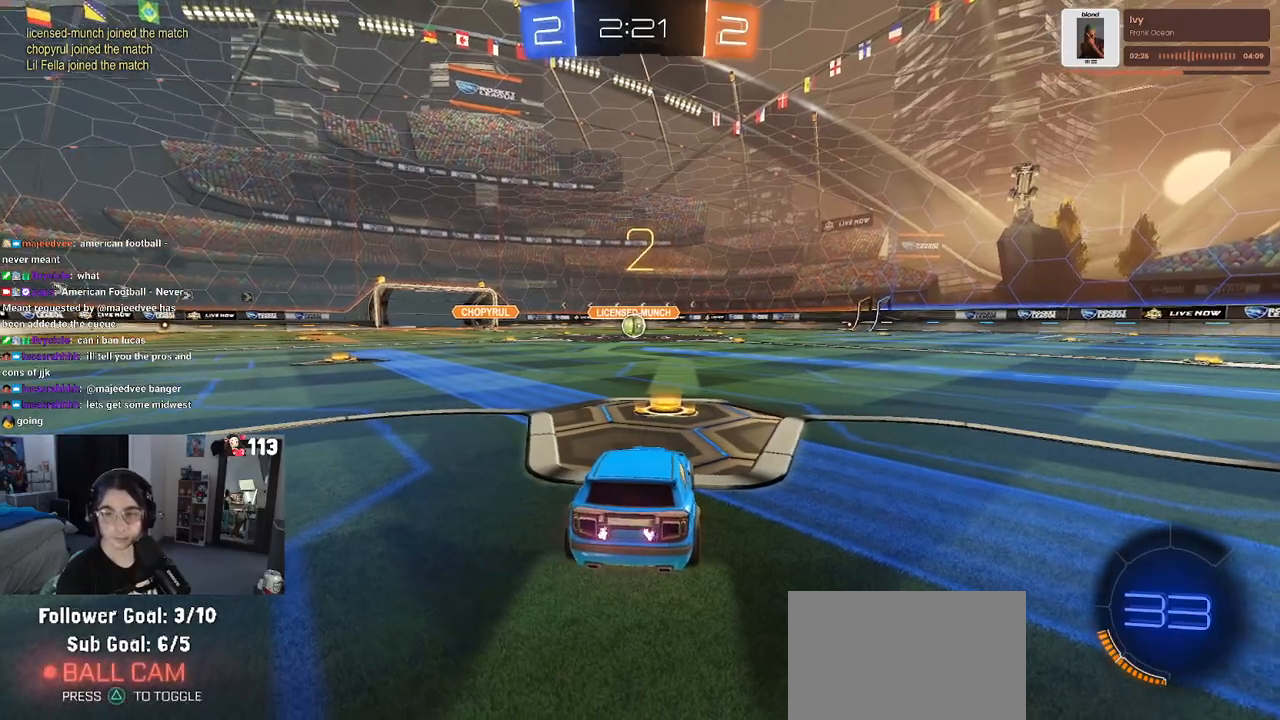
{"buttons": ["R2"], "left_stick": "center", "right_stick": "center", "events": []}
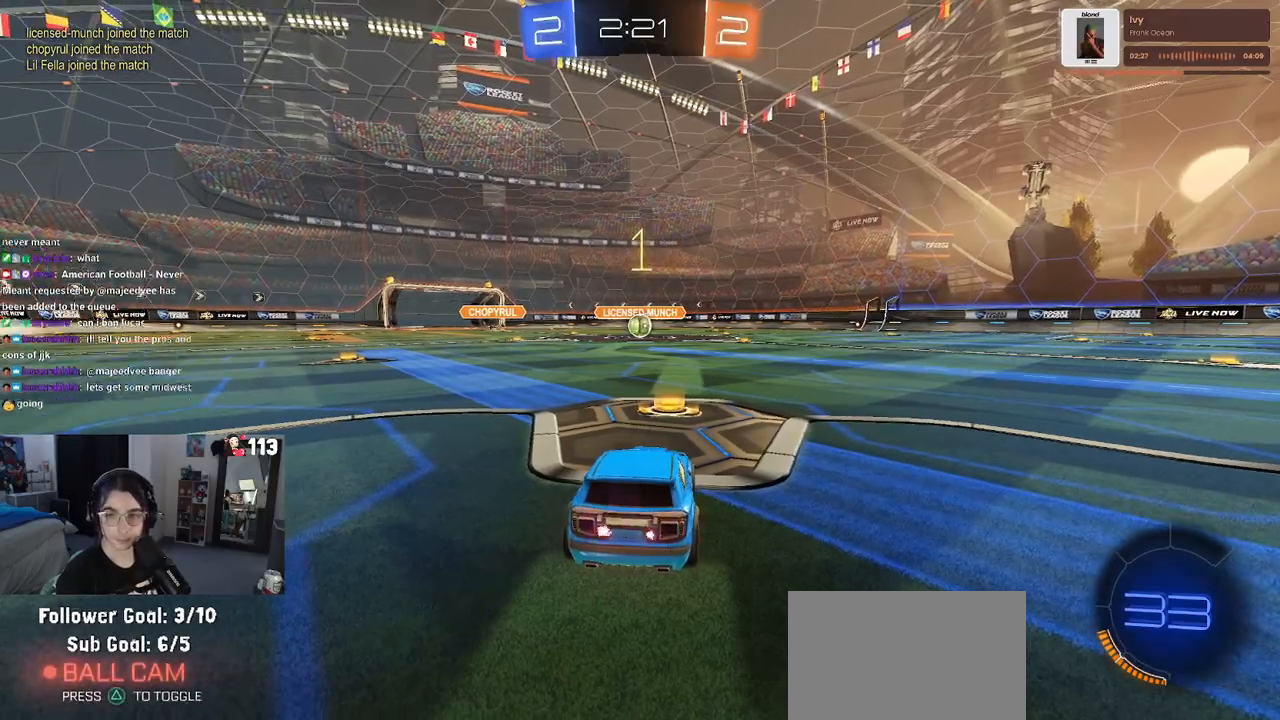
{"buttons": ["R1", "R2"], "left_stick": "right", "right_stick": "center", "events": [[417, "left_stick", "right"], [467, "R1", "down"]]}
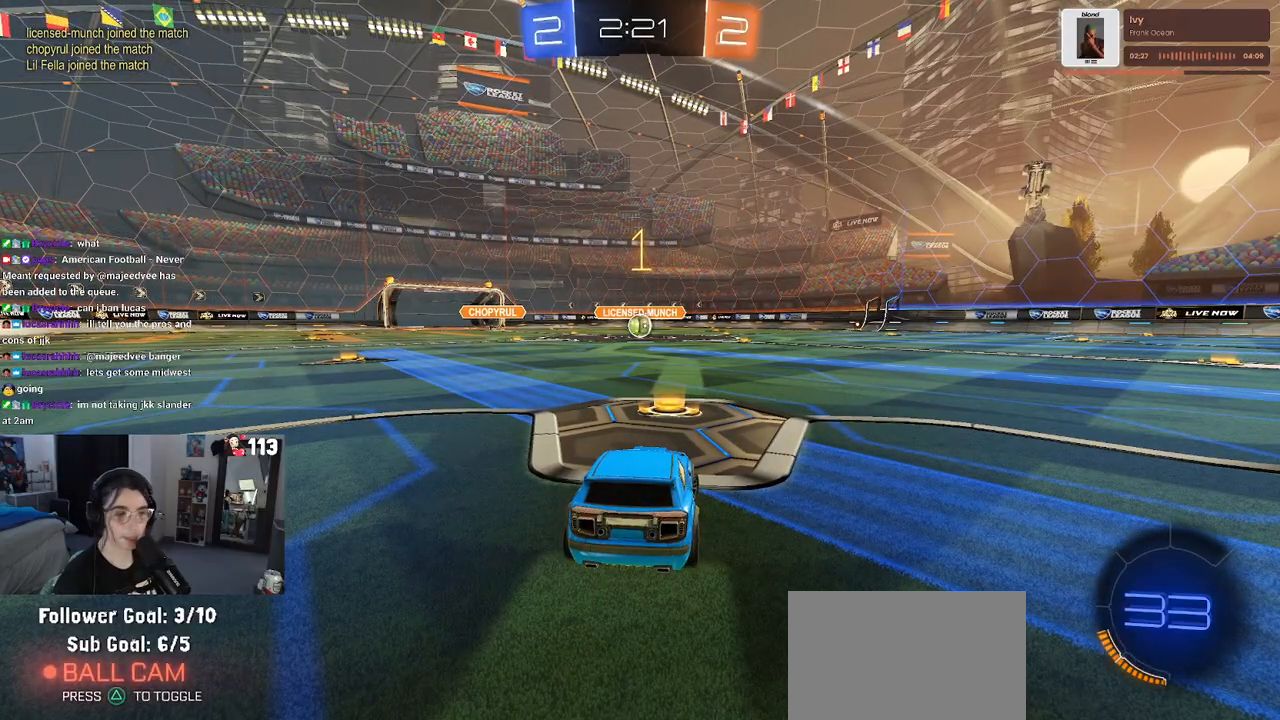
{"buttons": ["R1", "R2"], "left_stick": "up-right", "right_stick": "center", "events": [[117, "left_stick", "center"], [383, "left_stick", "right"], [500, "left_stick", "up-right"]]}
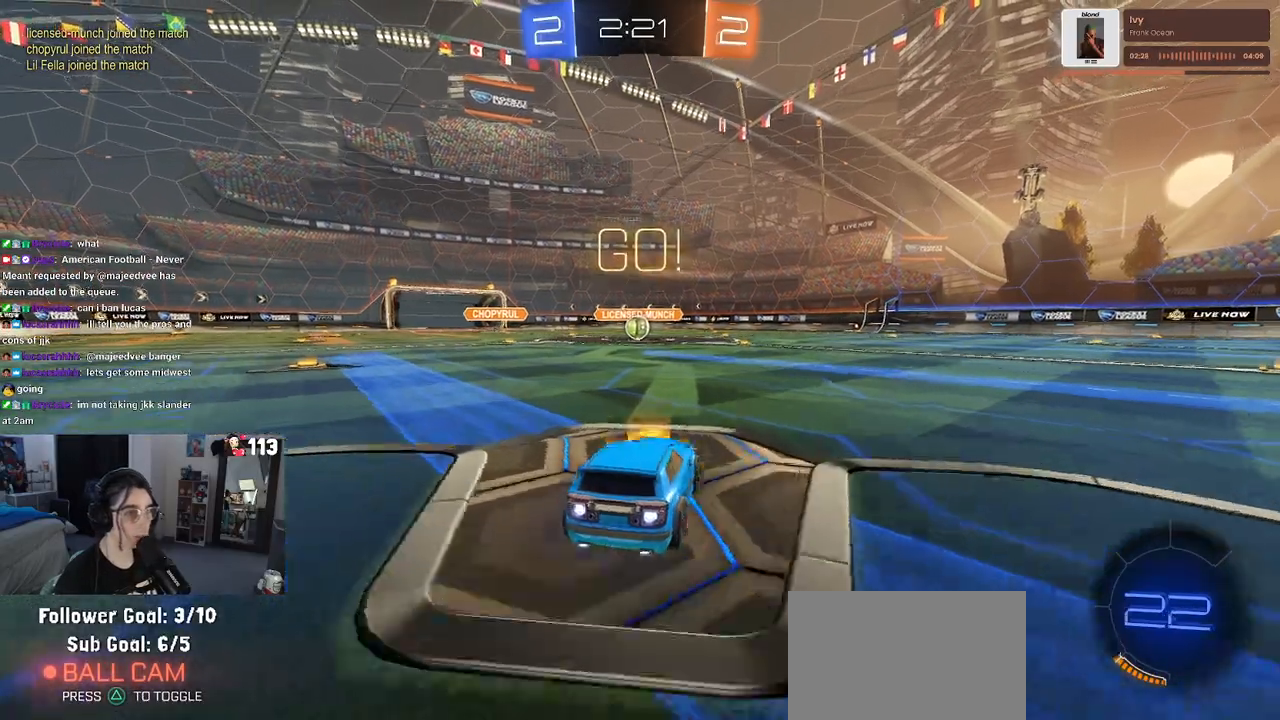
{"buttons": ["SQUARE", "R1", "R2"], "left_stick": "down", "right_stick": "center", "events": [[17, "CROSS", "down"], [33, "left_stick", "right"], [67, "left_stick", "up-left"], [100, "CROSS", "up"], [183, "CROSS", "down"], [233, "SQUARE", "down"], [267, "left_stick", "down"], [283, "CROSS", "up"]]}
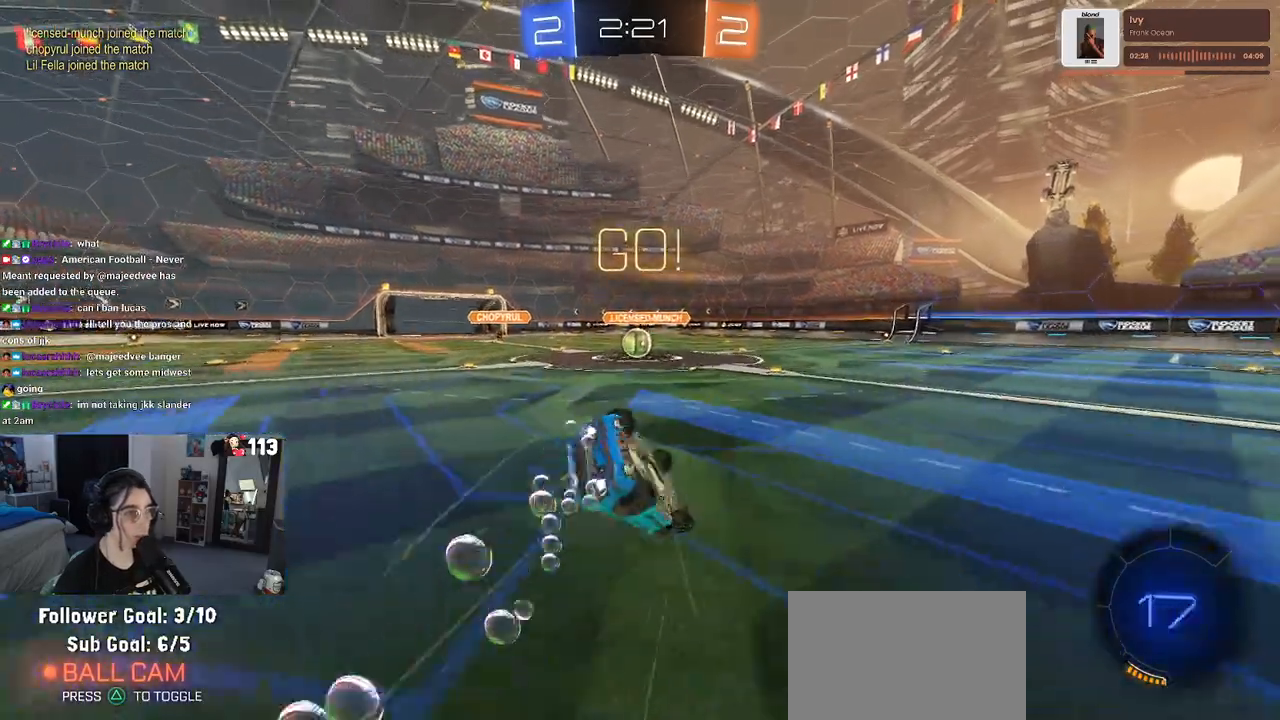
{"buttons": ["SQUARE", "R1", "R2"], "left_stick": "down-left", "right_stick": "center", "events": [[50, "left_stick", "down-left"]]}
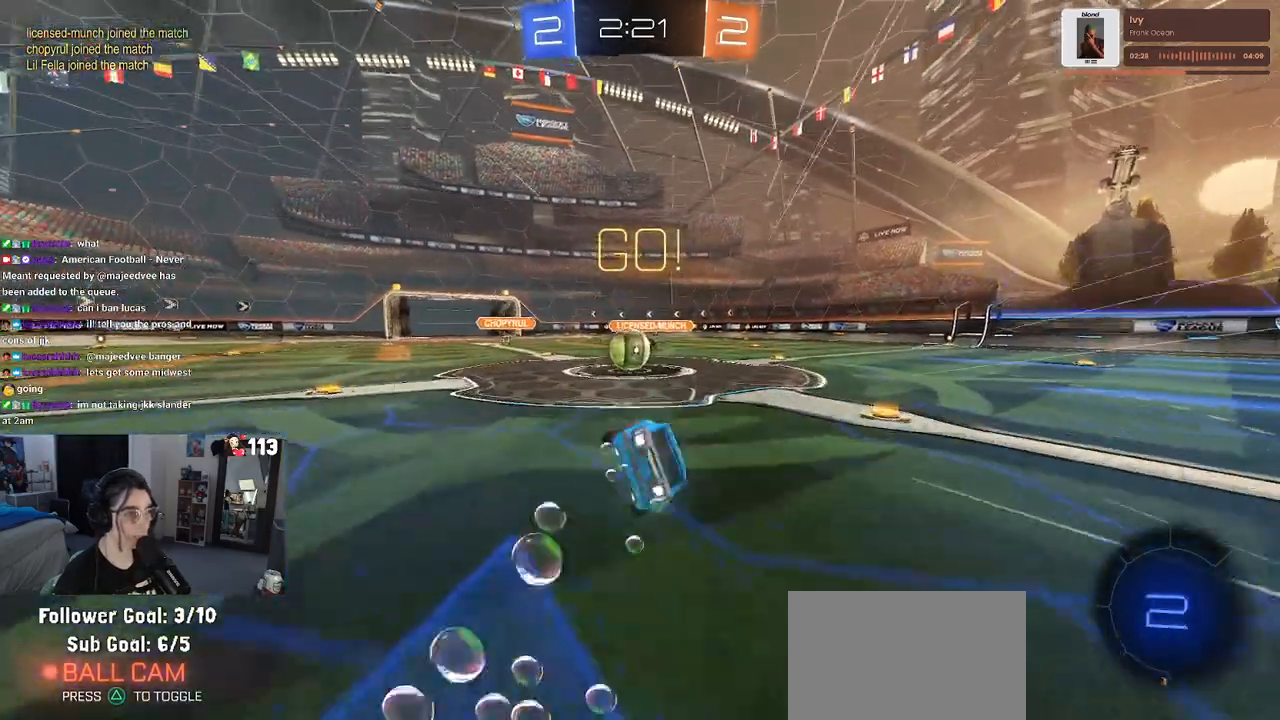
{"buttons": ["R2"], "left_stick": "up-left", "right_stick": "center", "events": [[150, "R1", "up"], [150, "left_stick", "center"], [183, "SQUARE", "up"], [350, "CROSS", "down"], [367, "left_stick", "up-left"], [450, "CROSS", "up"]]}
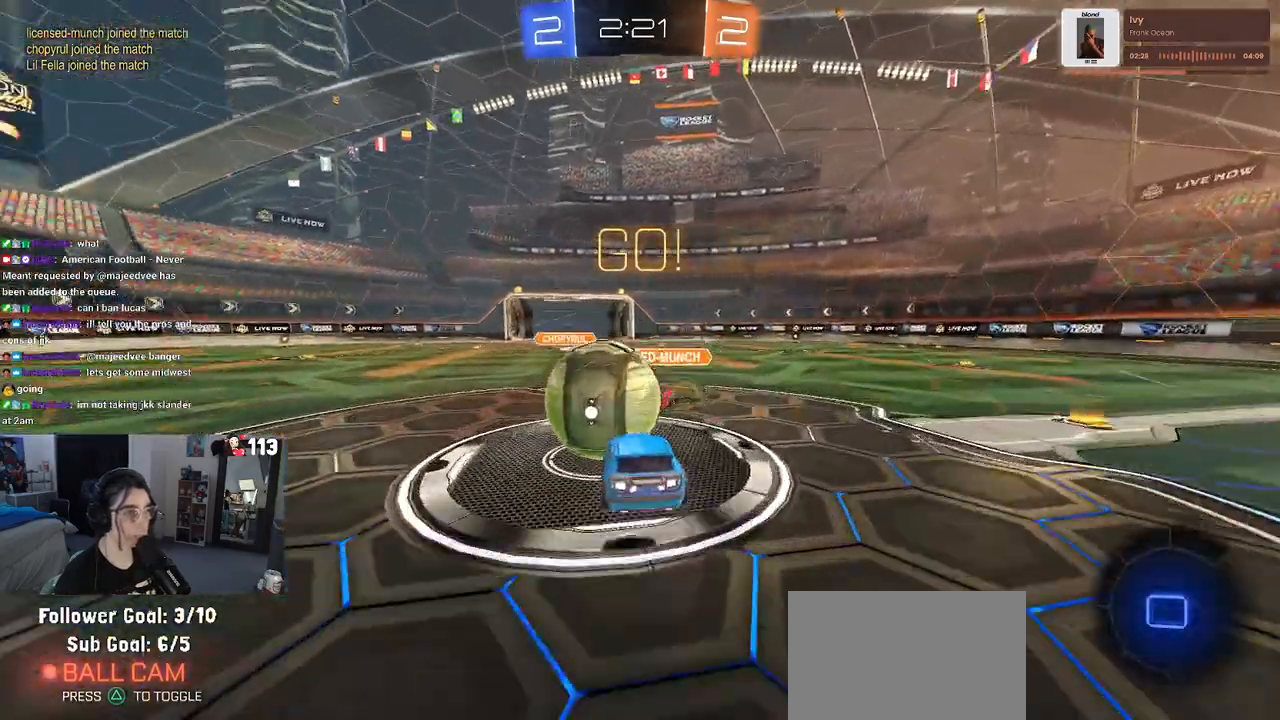
{"buttons": ["SQUARE", "R2"], "left_stick": "down-left", "right_stick": "center", "events": [[17, "CROSS", "down"], [83, "SQUARE", "down"], [100, "left_stick", "down-left"], [133, "CROSS", "up"]]}
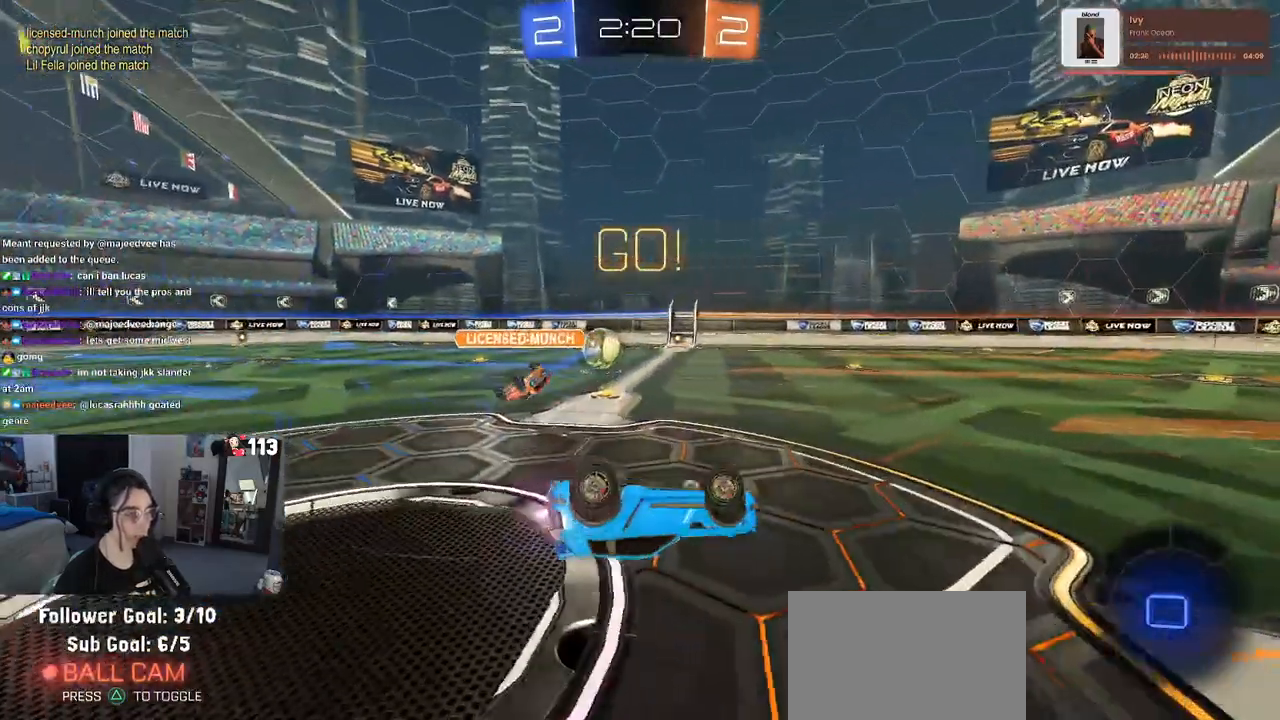
{"buttons": ["R2"], "left_stick": "down-right", "right_stick": "center", "events": [[300, "left_stick", "down-right"], [333, "SQUARE", "up"]]}
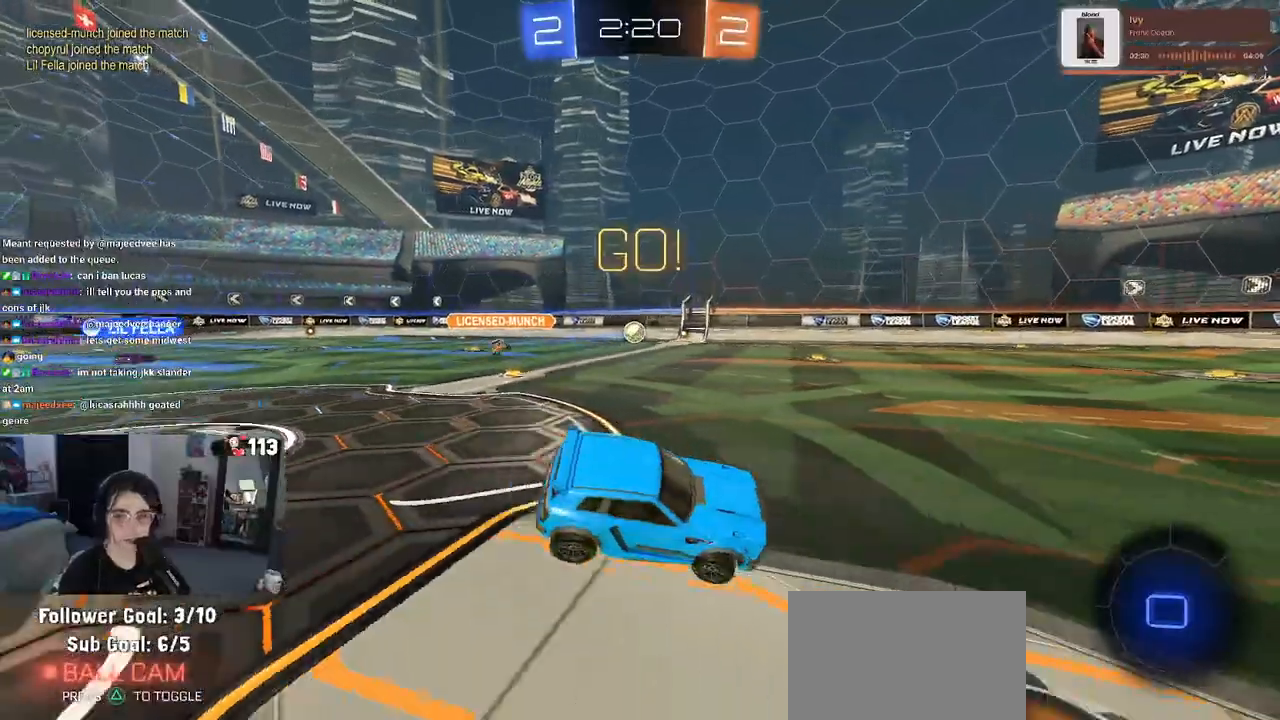
{"buttons": ["R2"], "left_stick": "down-right", "right_stick": "center", "events": []}
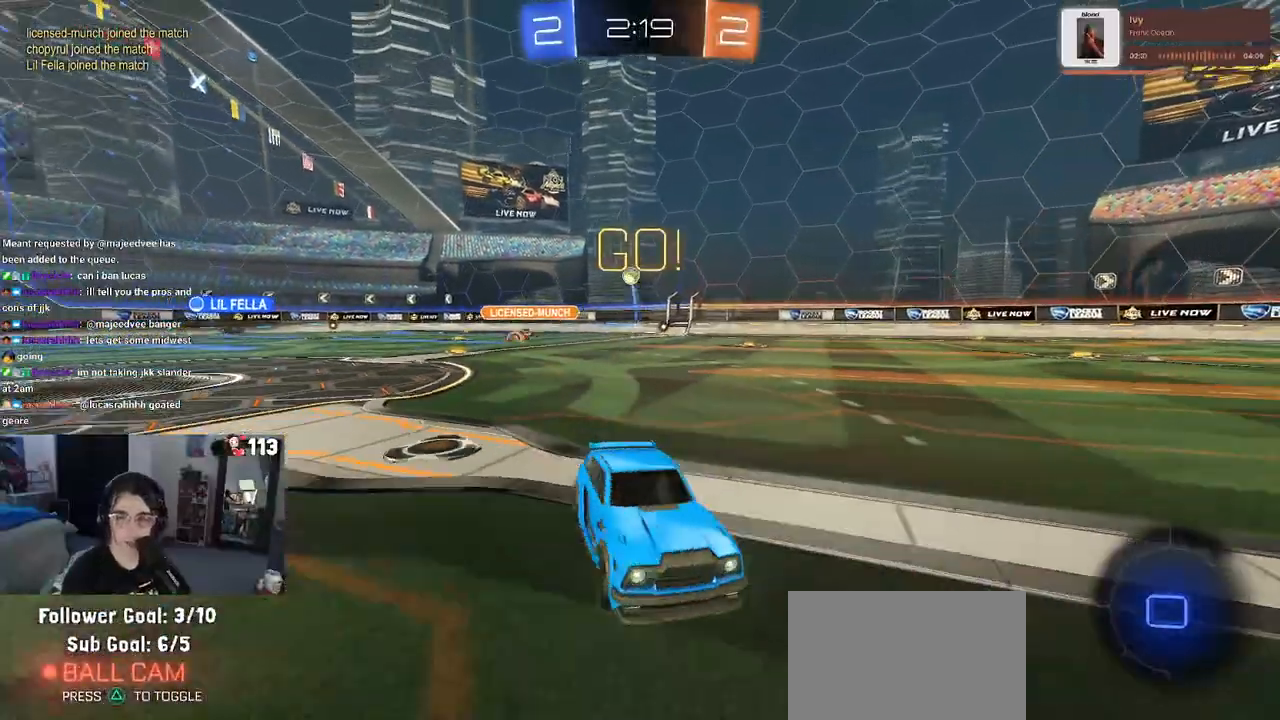
{"buttons": ["R2"], "left_stick": "down-right", "right_stick": "center", "events": []}
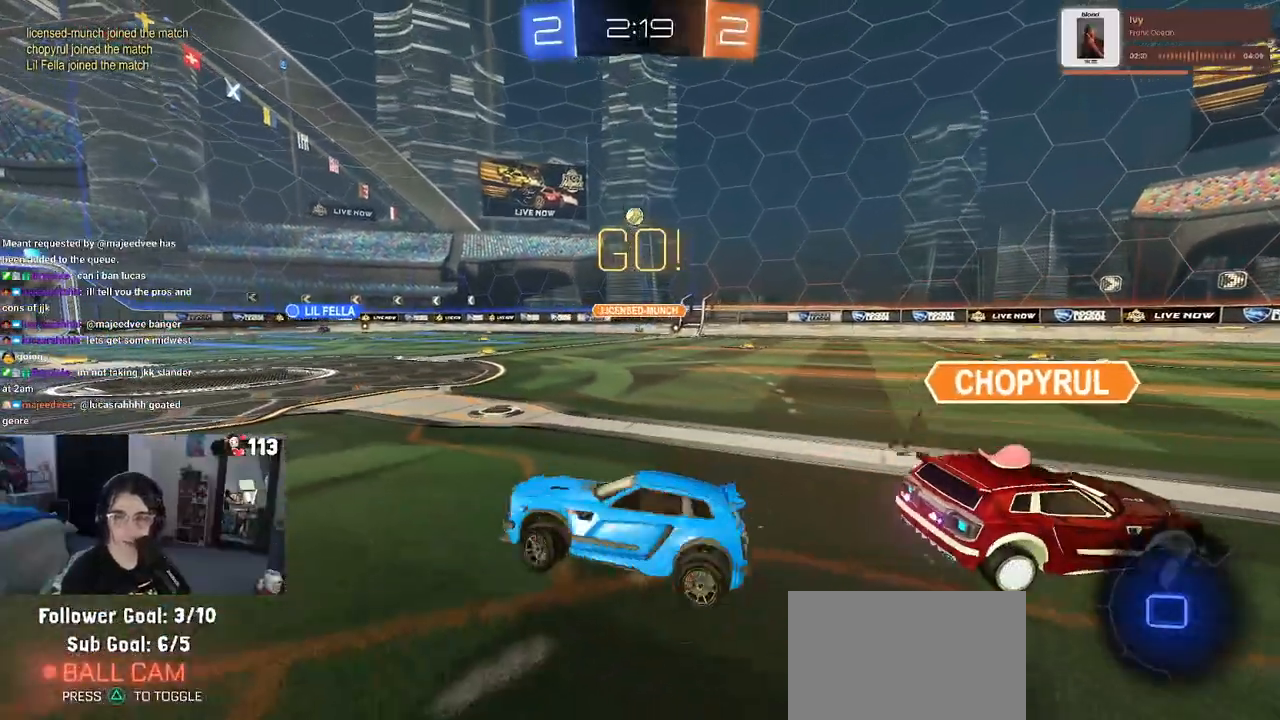
{"buttons": ["R2"], "left_stick": "left", "right_stick": "center", "events": [[283, "left_stick", "center"], [417, "left_stick", "left"]]}
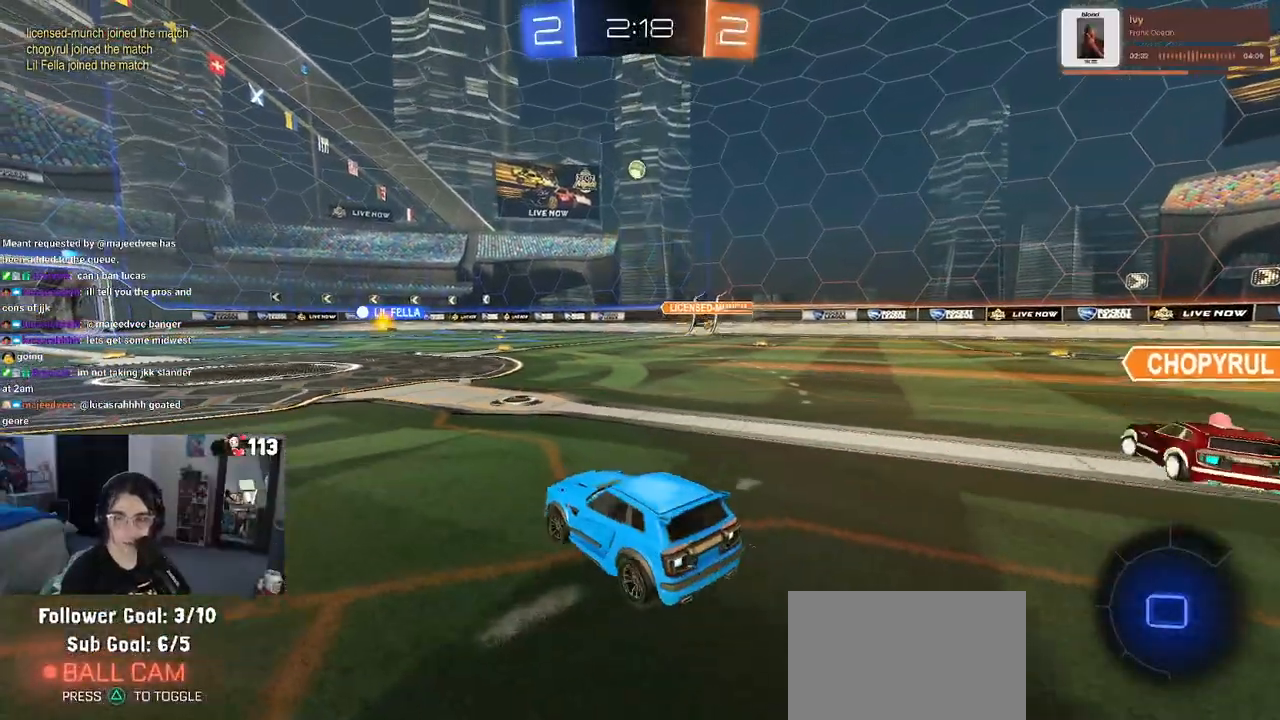
{"buttons": ["R2"], "left_stick": "left", "right_stick": "center", "events": [[50, "left_stick", "center"], [333, "left_stick", "left"]]}
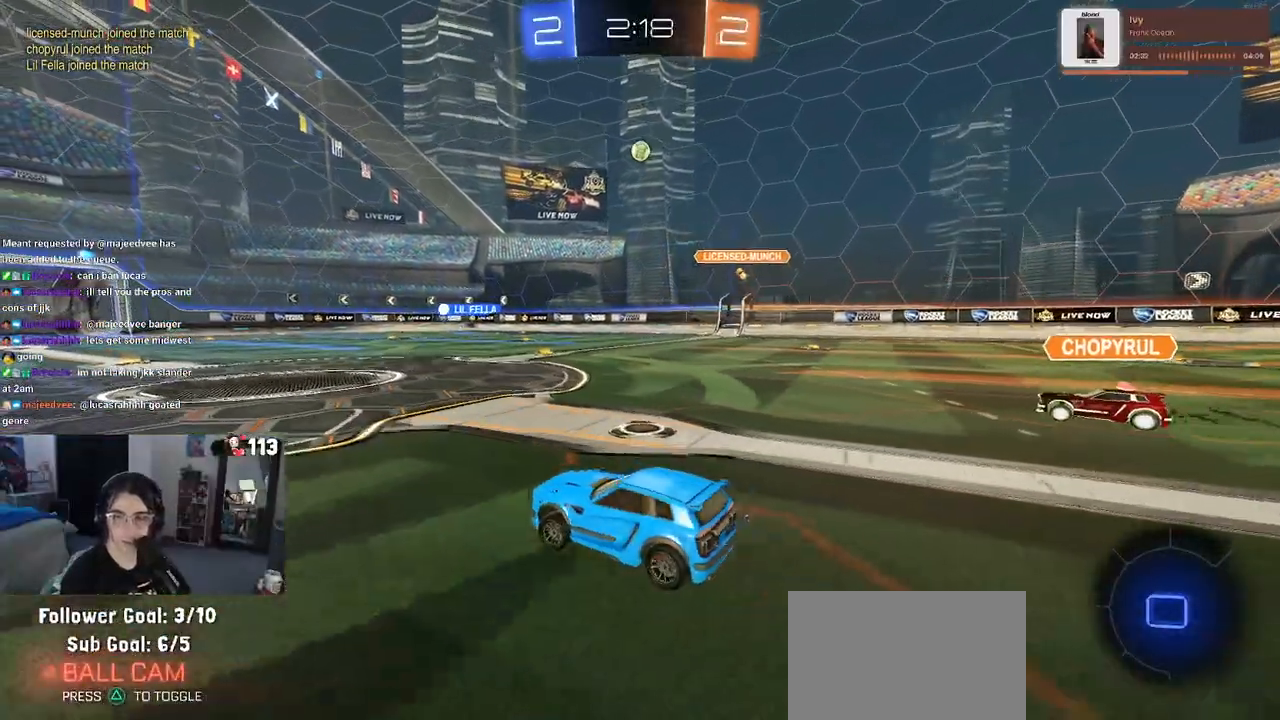
{"buttons": ["CROSS", "R1", "R2"], "left_stick": "up", "right_stick": "center", "events": [[17, "left_stick", "center"], [133, "left_stick", "right"], [300, "R1", "down"], [317, "CROSS", "down"], [333, "left_stick", "up"], [400, "CROSS", "up"], [467, "CROSS", "down"]]}
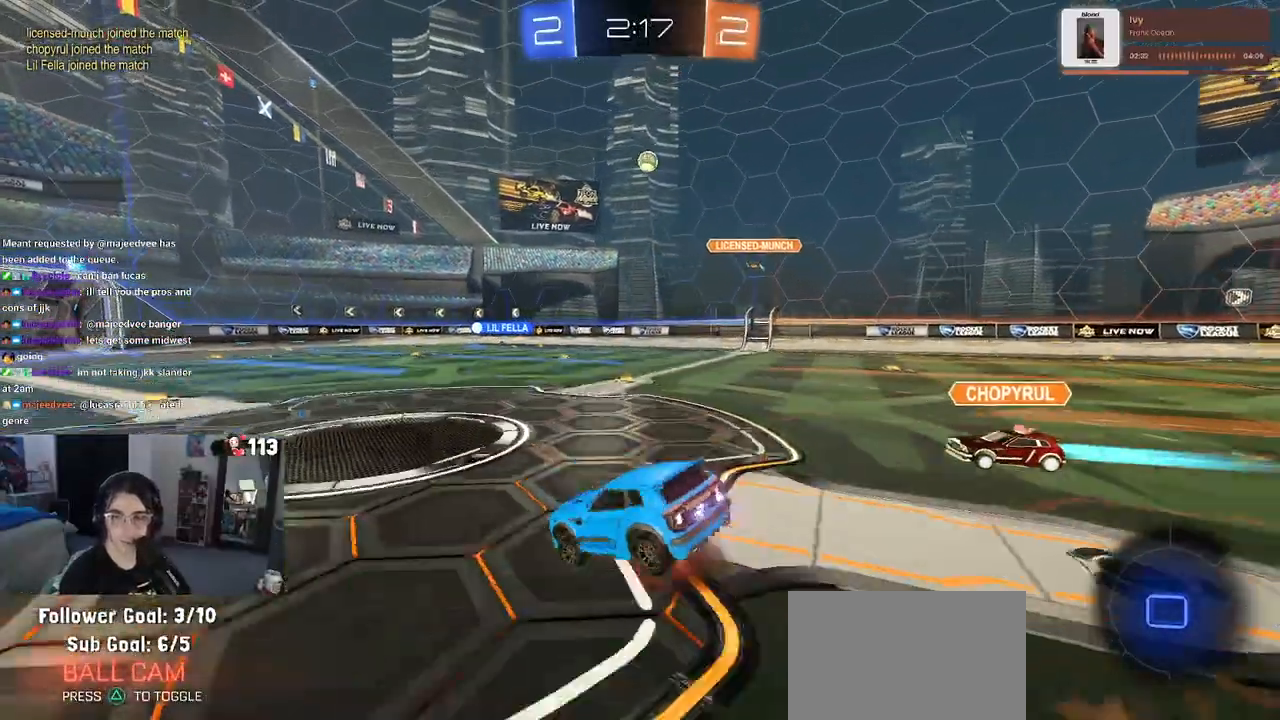
{"buttons": ["SQUARE", "R1", "R2"], "left_stick": "down-left", "right_stick": "center", "events": [[17, "SQUARE", "down"], [50, "CROSS", "up"], [50, "left_stick", "down-left"]]}
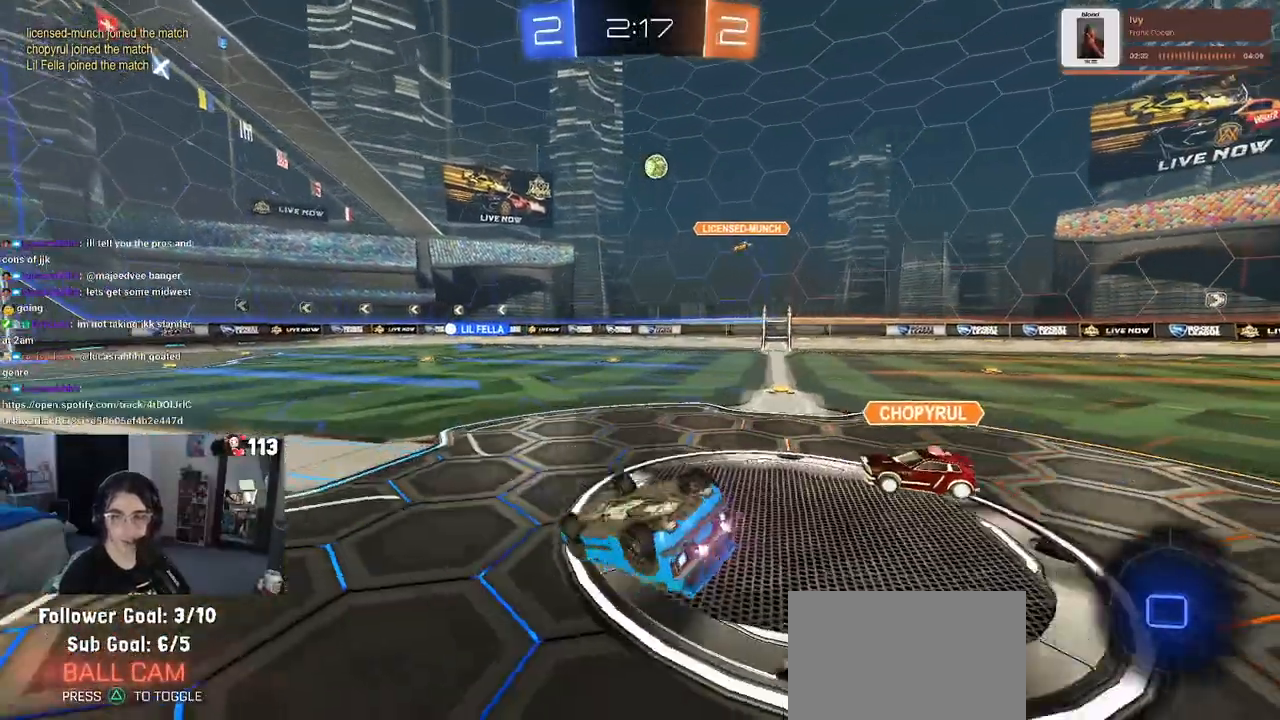
{"buttons": ["R1", "R2"], "left_stick": "down-right", "right_stick": "center", "events": [[367, "SQUARE", "up"], [433, "left_stick", "down-right"]]}
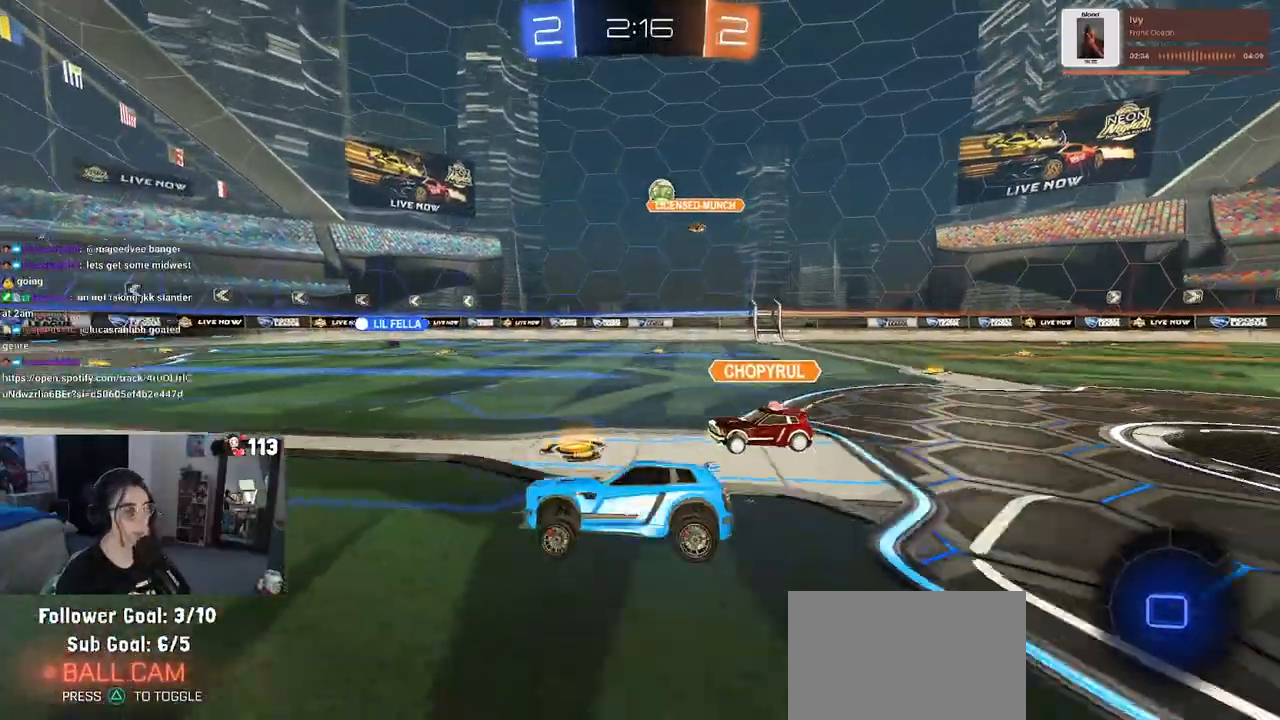
{"buttons": ["R2"], "left_stick": "center", "right_stick": "center", "events": [[50, "left_stick", "right"], [167, "R1", "up"], [167, "left_stick", "center"]]}
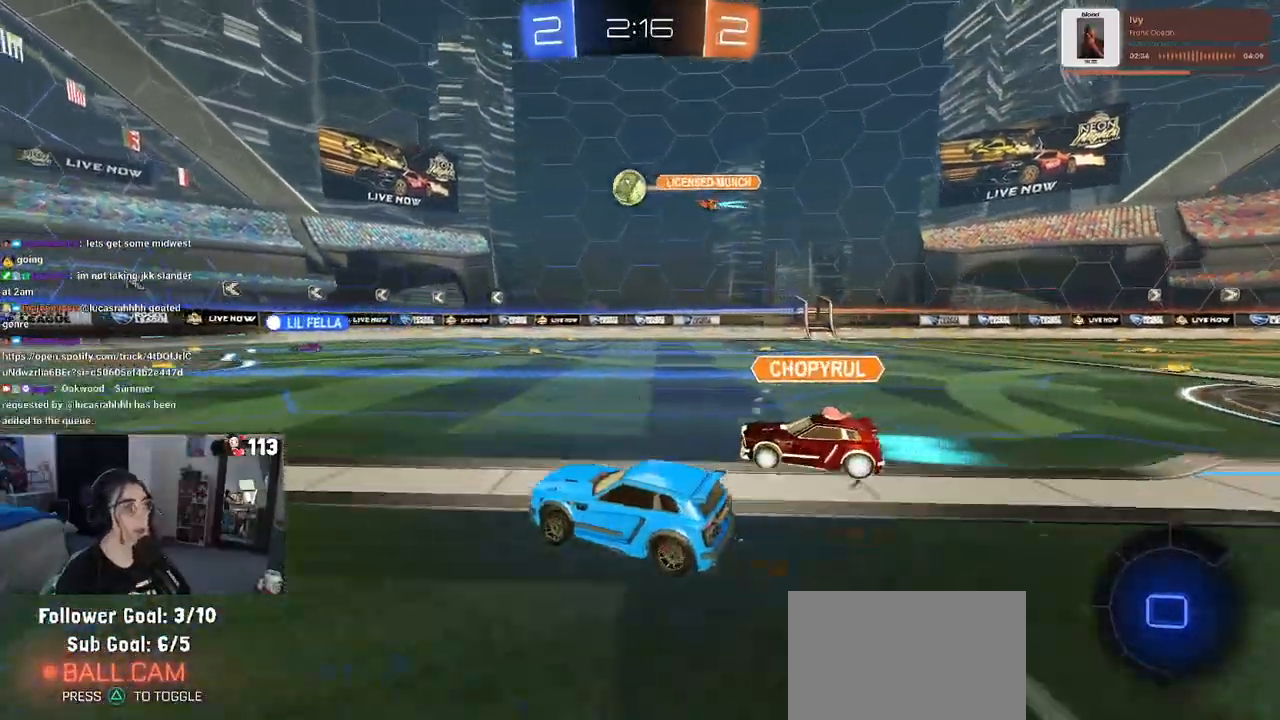
{"buttons": ["R2"], "left_stick": "left", "right_stick": "center", "events": [[117, "left_stick", "left"]]}
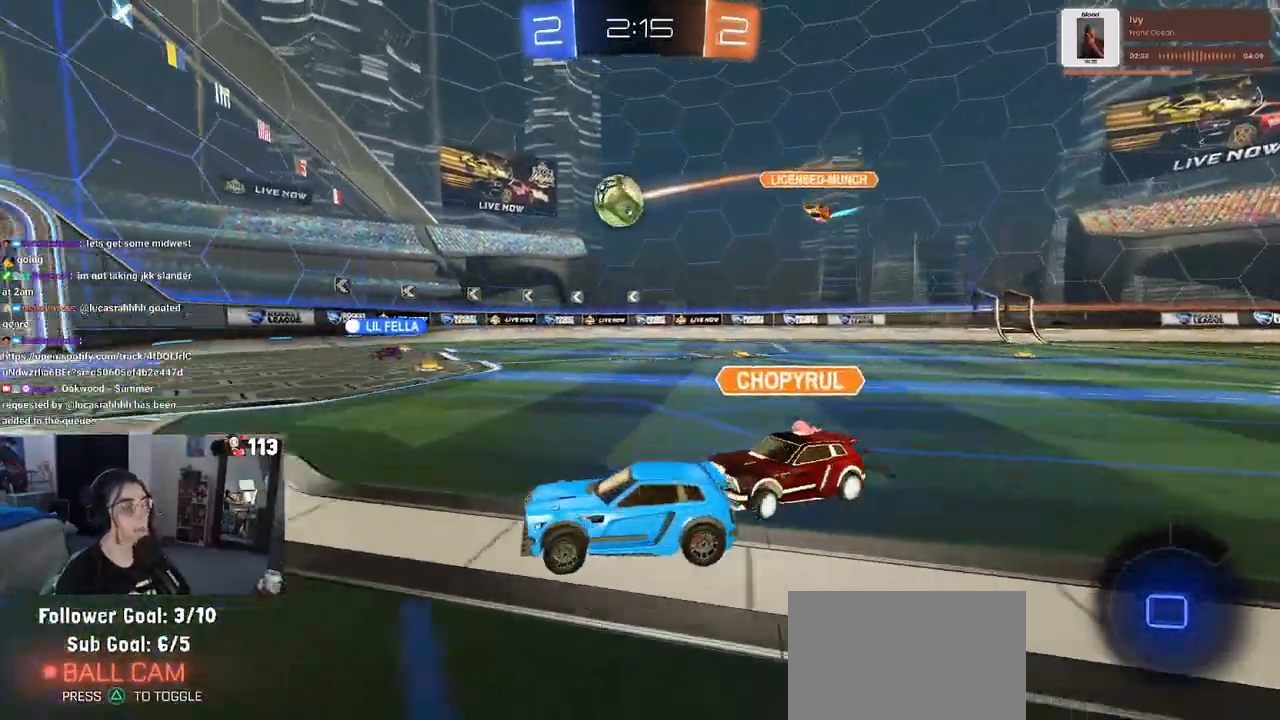
{"buttons": ["R2"], "left_stick": "center", "right_stick": "center", "events": [[117, "left_stick", "center"]]}
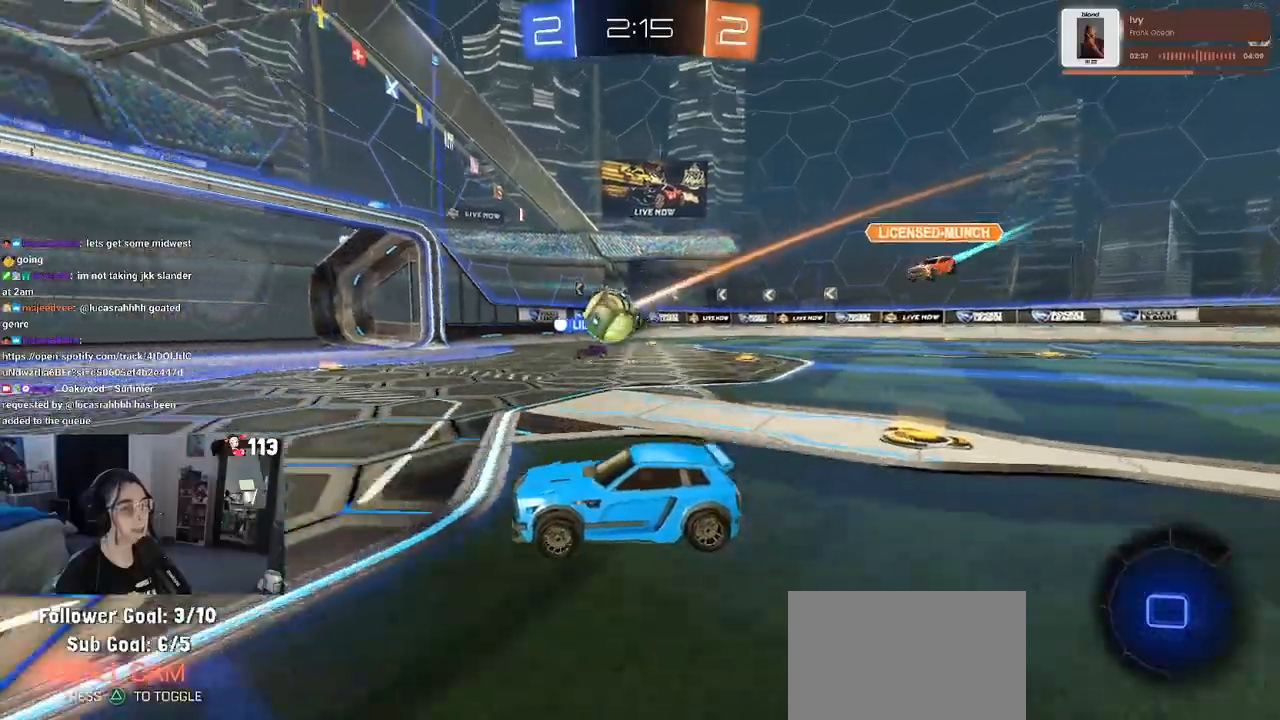
{"buttons": ["R2"], "left_stick": "left", "right_stick": "center", "events": [[367, "left_stick", "left"]]}
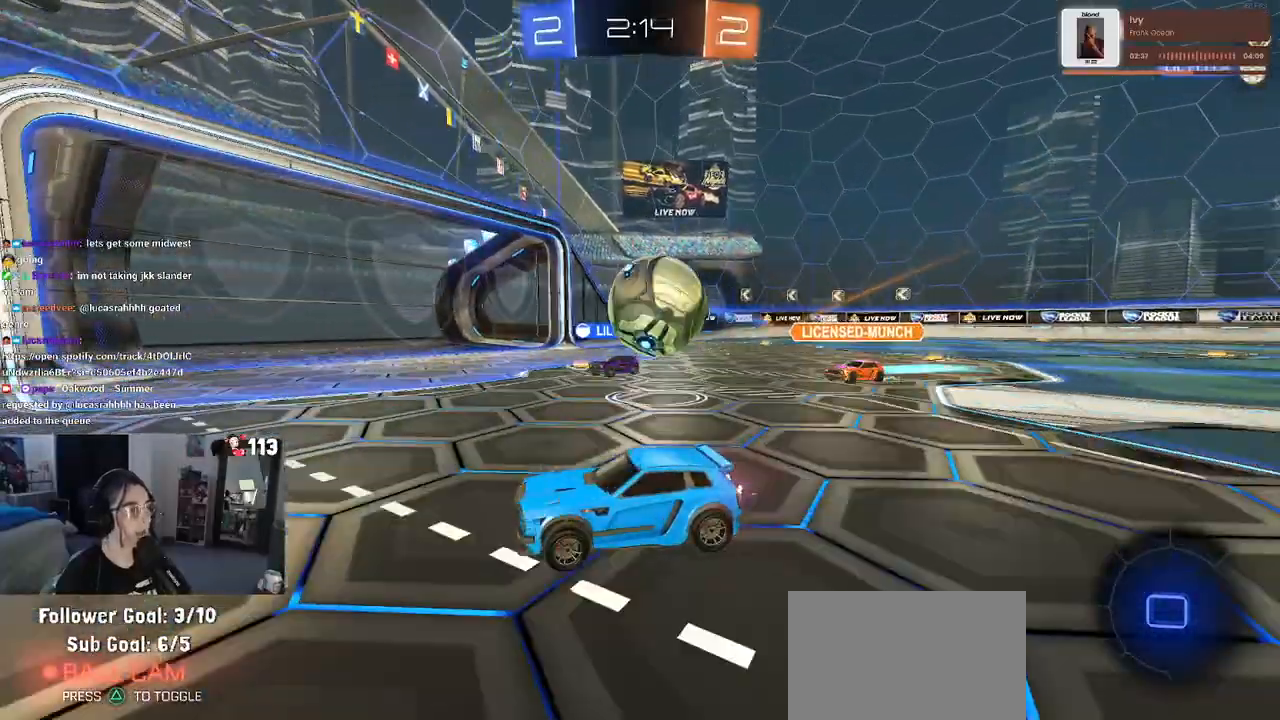
{"buttons": ["R2"], "left_stick": "left", "right_stick": "center", "events": [[150, "L2", "down"], [150, "R2", "up"], [433, "R2", "down"], [467, "L2", "up"]]}